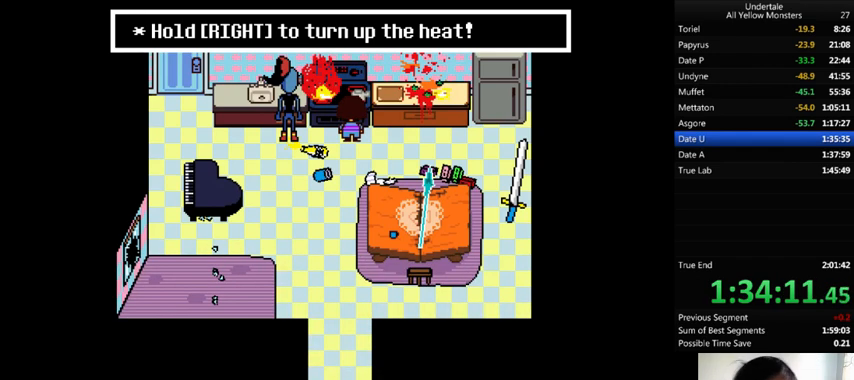
Gameplay with keyboard; each line is a JSON object with the keys held at the frame after it. "events" lists presses ("down") and releases ("up") of ".", "/", "0", "1", "2", "3", "4", "5", "6", "7", "8", "9", "a", "alt_l", "alt_r", "b", "backslash", "backspace", "c", "caps_lock", "comma", "ctrl_l", "ctrl_r", "d", "down", "e", "equals", "f", "g", "h", "i", "j", "k", "l", "lbracket", "left", "m", "minus", "n", "o", "p", "q", "quote", "r", "rbracket", "return", "right", "s", "semicolon", "shift_l", "shift_r", "space", "super", "t", "tab", "tilde", "u", "up", "v", "w", "x", "y" and "z" between this image and that frame as [ms after this image, input, new state], when the widget could be followed in between. No other keys are recorded. Mouse input is not recorded.
{"keys": ["return", "right", "shift_r"], "events": [[33, "shift_r", "up"], [400, "return", "down"], [500, "shift_r", "down"]]}
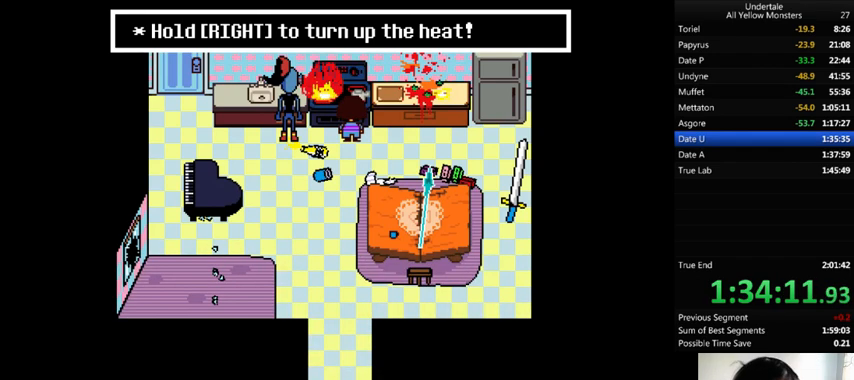
{"keys": ["right"], "events": [[67, "return", "up"], [67, "shift_r", "up"], [100, "return", "down"], [167, "shift_r", "down"], [200, "return", "up"], [200, "shift_r", "up"], [300, "shift_r", "down"], [333, "return", "down"], [433, "return", "up"], [433, "shift_r", "up"]]}
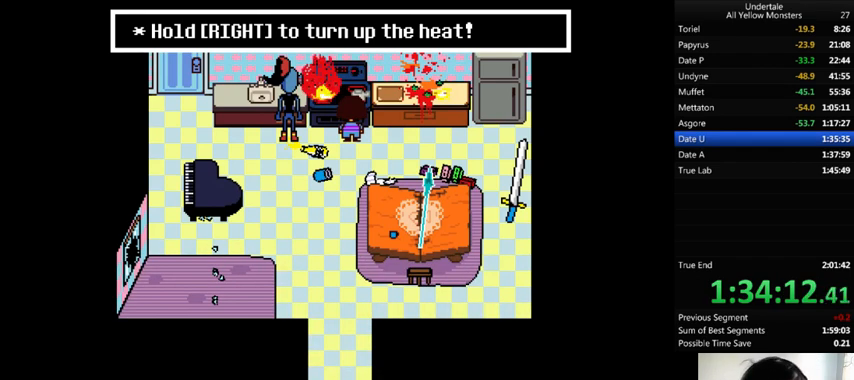
{"keys": ["right"], "events": [[133, "return", "down"], [133, "shift_r", "down"], [167, "return", "up"], [167, "shift_r", "up"], [267, "return", "down"], [300, "return", "up"]]}
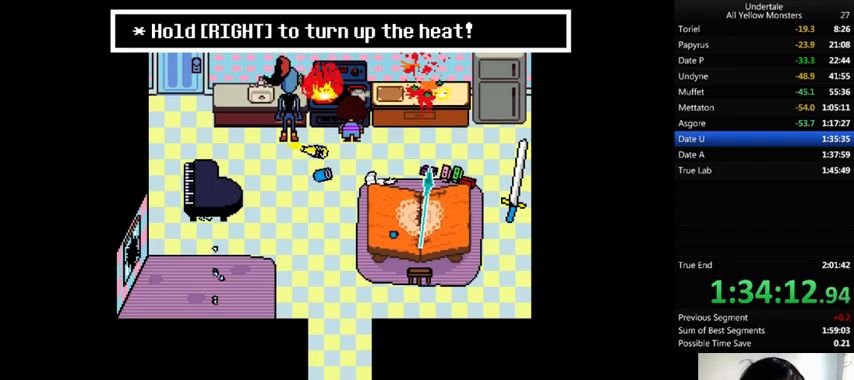
{"keys": ["return", "right", "shift_r"], "events": [[33, "return", "down"], [67, "return", "up"], [267, "return", "down"], [267, "shift_r", "down"], [300, "return", "up"], [300, "shift_r", "up"], [400, "return", "down"], [400, "shift_r", "down"], [467, "return", "up"], [467, "shift_r", "up"], [500, "return", "down"], [500, "shift_r", "down"]]}
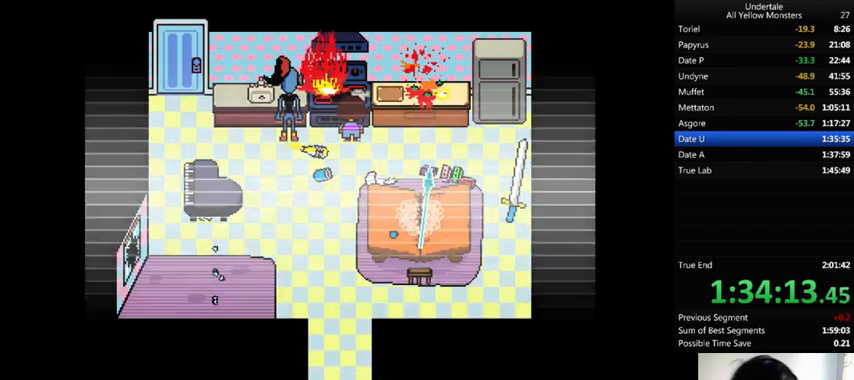
{"keys": ["right"], "events": [[100, "return", "up"], [100, "shift_r", "up"], [167, "return", "down"], [167, "shift_r", "down"], [200, "return", "up"], [200, "shift_r", "up"], [267, "return", "down"], [267, "shift_r", "down"], [300, "return", "up"], [300, "shift_r", "up"], [400, "return", "down"], [400, "shift_r", "down"], [433, "return", "up"], [433, "shift_r", "up"]]}
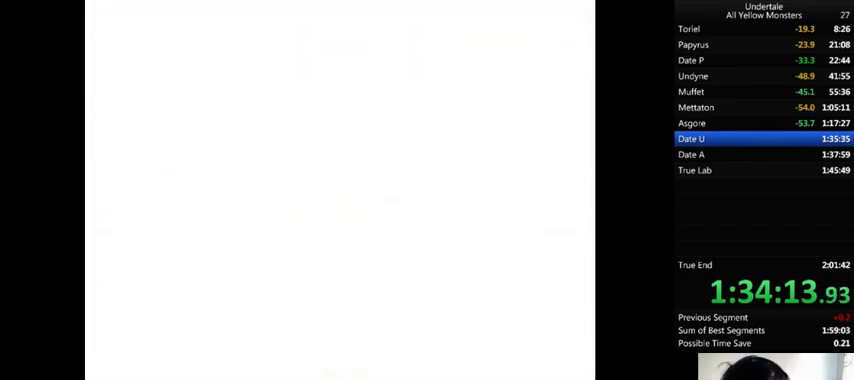
{"keys": ["right"], "events": [[33, "return", "down"], [33, "shift_r", "down"], [167, "return", "up"], [167, "shift_r", "up"], [233, "shift_r", "down"], [300, "shift_r", "up"]]}
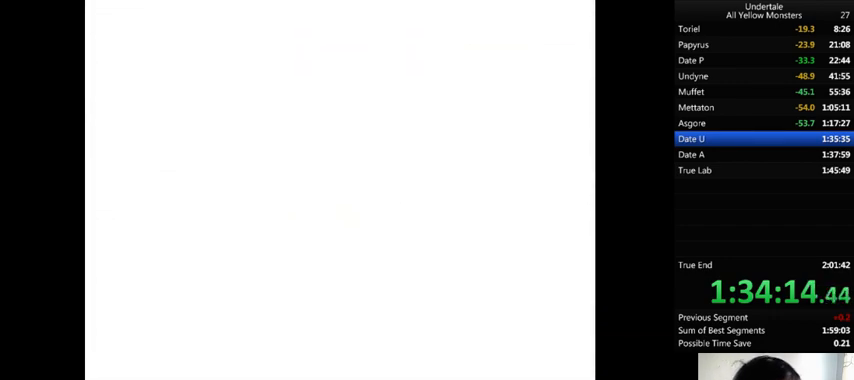
{"keys": ["right"], "events": [[100, "return", "down"], [100, "shift_r", "down"], [167, "return", "up"], [200, "return", "down"], [300, "return", "up"], [300, "shift_r", "up"], [367, "return", "down"], [367, "shift_r", "down"], [400, "return", "up"], [400, "shift_r", "up"]]}
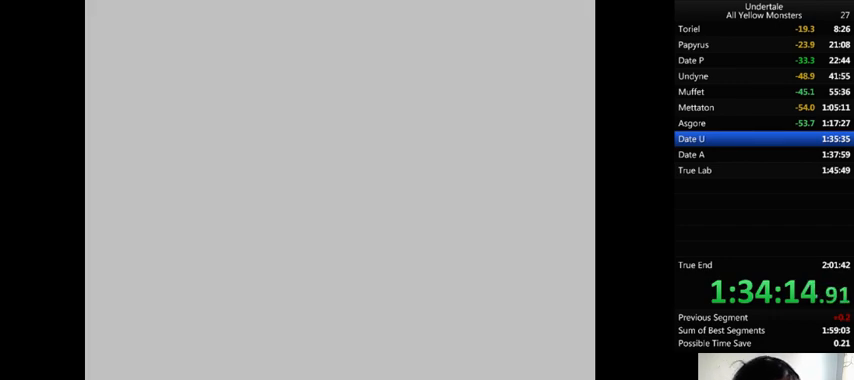
{"keys": ["right"], "events": [[167, "return", "down"], [167, "shift_r", "down"], [200, "return", "up"], [200, "shift_r", "up"]]}
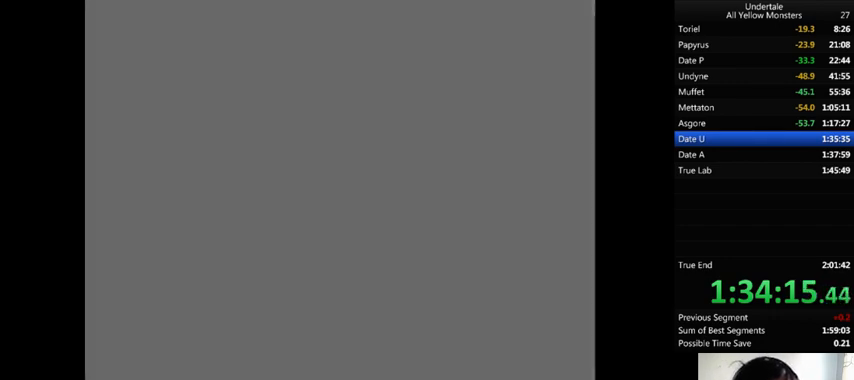
{"keys": ["right"], "events": [[133, "shift_r", "down"], [200, "shift_r", "up"], [300, "return", "down"], [300, "shift_r", "down"], [367, "return", "up"], [433, "return", "down"], [500, "return", "up"], [500, "shift_r", "up"]]}
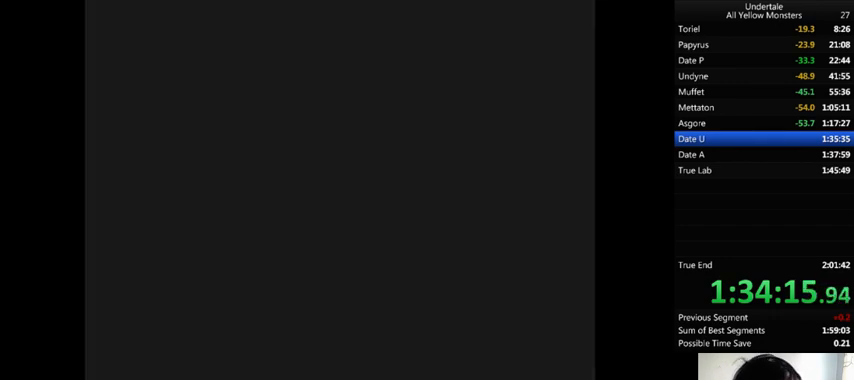
{"keys": ["right"], "events": [[100, "return", "down"], [100, "shift_r", "down"], [167, "return", "up"], [167, "shift_r", "up"], [267, "shift_r", "down"], [333, "shift_r", "up"]]}
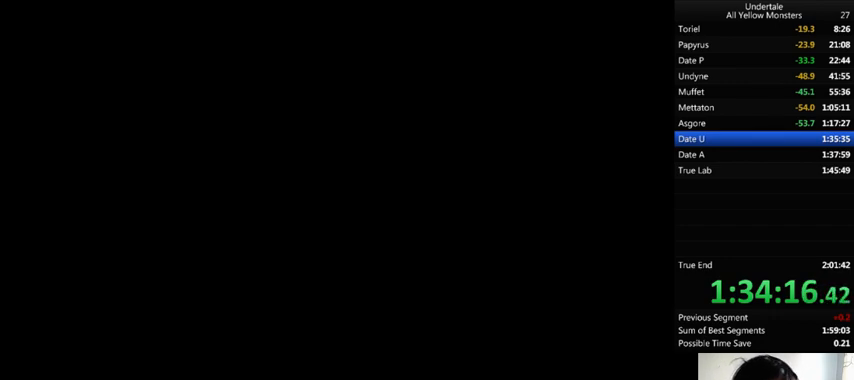
{"keys": ["right"], "events": [[133, "return", "down"], [133, "shift_r", "down"], [167, "return", "up"], [233, "return", "down"], [300, "return", "up"], [333, "shift_r", "up"], [400, "return", "down"], [400, "shift_r", "down"], [467, "return", "up"], [467, "shift_r", "up"]]}
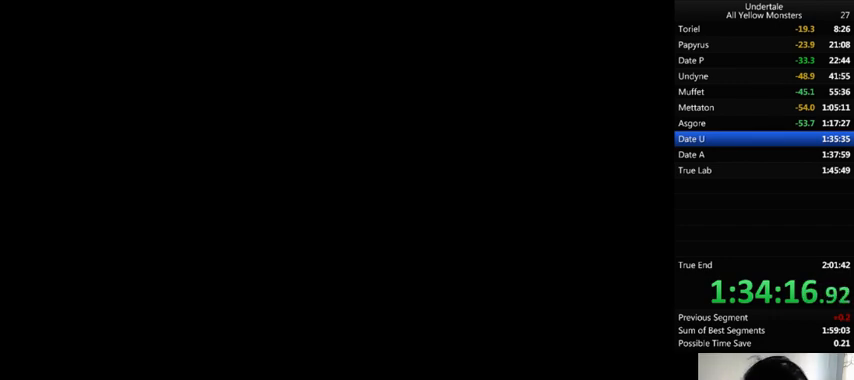
{"keys": ["return", "right", "shift_r"], "events": [[33, "return", "down"], [233, "shift_r", "down"], [333, "return", "up"], [333, "shift_r", "up"], [367, "return", "down"], [400, "shift_r", "down"]]}
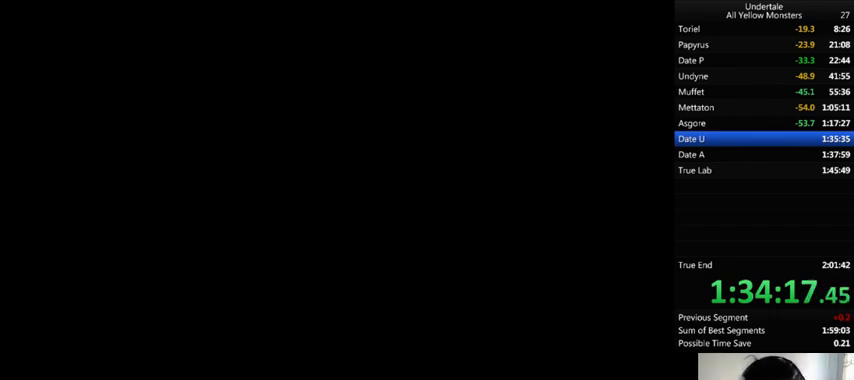
{"keys": ["right"], "events": [[133, "shift_r", "up"], [433, "return", "up"]]}
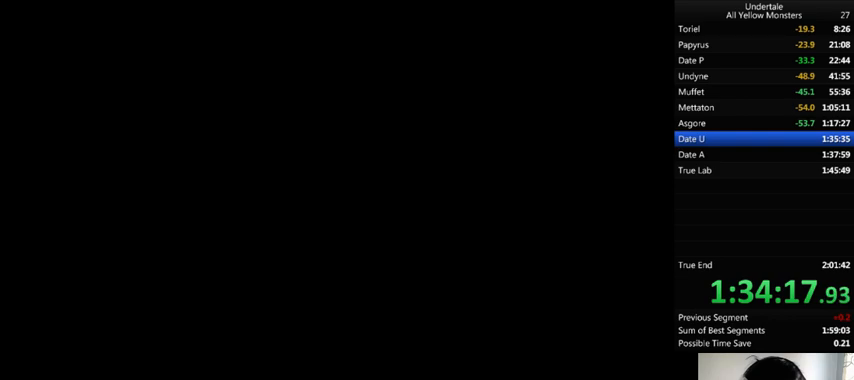
{"keys": ["right"], "events": [[233, "return", "down"], [467, "return", "up"]]}
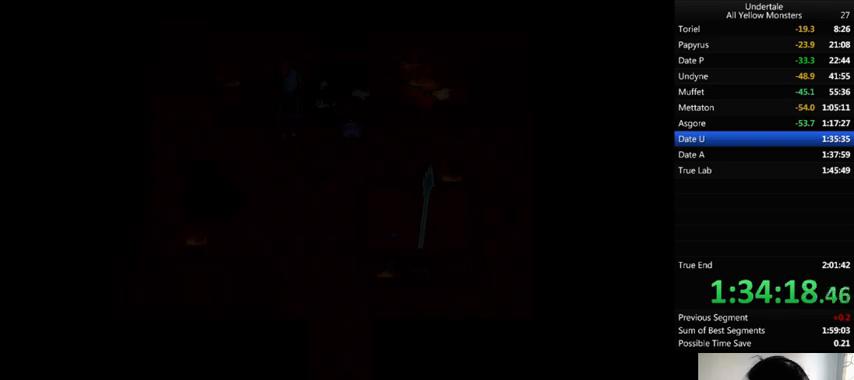
{"keys": ["right"], "events": [[433, "return", "down"], [433, "shift_r", "down"], [467, "return", "up"], [467, "shift_r", "up"]]}
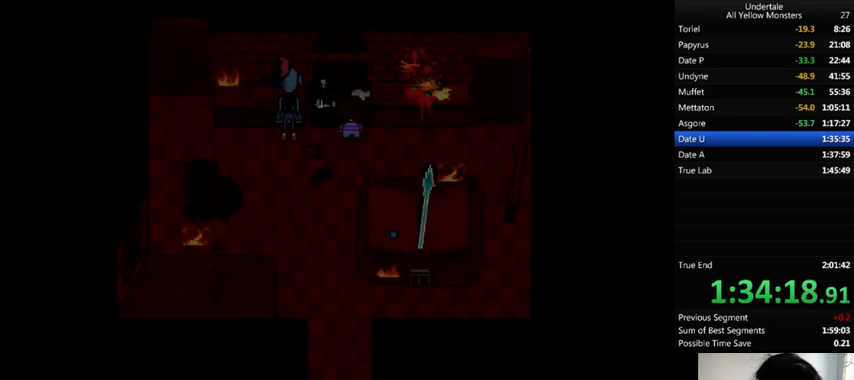
{"keys": ["z"], "events": [[133, "x", "down"], [200, "right", "up"], [233, "x", "up"], [233, "z", "down"], [300, "x", "down"], [367, "z", "up"], [433, "x", "up"], [433, "z", "down"]]}
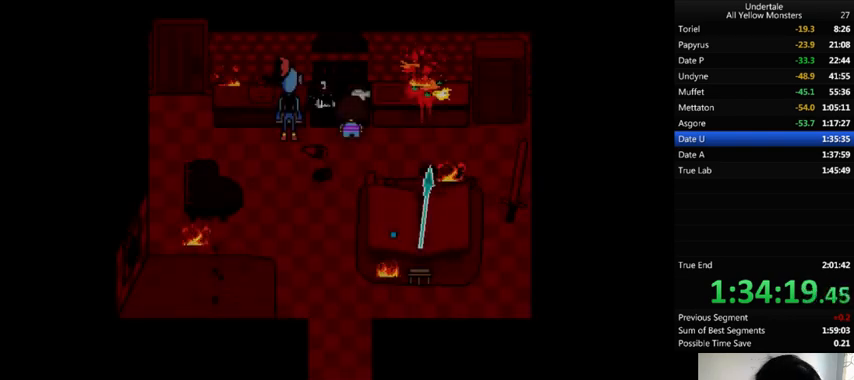
{"keys": ["x"], "events": [[33, "x", "down"], [100, "z", "up"], [133, "x", "up"], [133, "z", "down"], [233, "x", "down"], [233, "z", "up"], [300, "x", "up"], [300, "z", "down"], [400, "x", "down"], [467, "z", "up"]]}
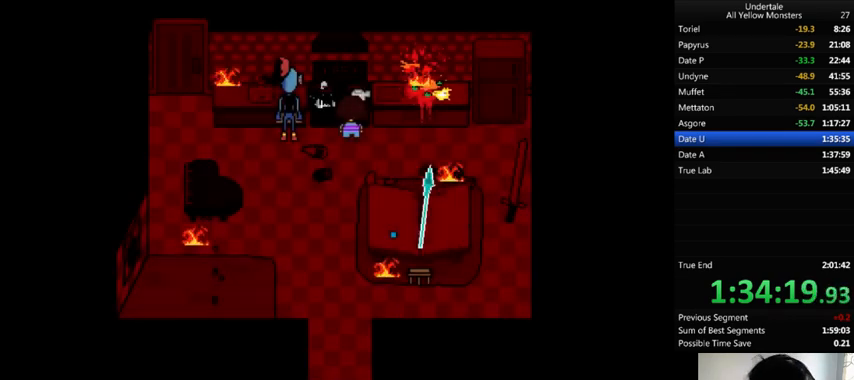
{"keys": ["z"], "events": [[33, "x", "up"], [33, "z", "down"], [100, "x", "down"], [200, "z", "up"], [267, "x", "up"], [267, "z", "down"], [367, "x", "down"], [367, "z", "up"], [433, "x", "up"], [433, "z", "down"]]}
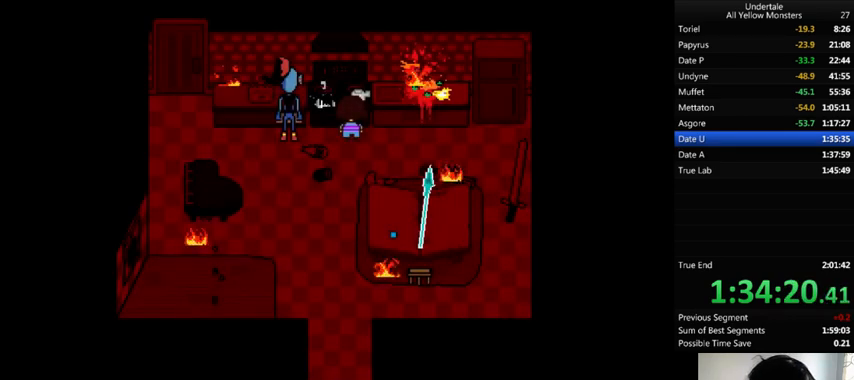
{"keys": ["x", "z"], "events": [[33, "x", "down"], [67, "z", "up"], [133, "z", "down"], [200, "x", "up"], [267, "x", "down"], [267, "z", "up"], [400, "x", "up"], [400, "z", "down"], [467, "x", "down"]]}
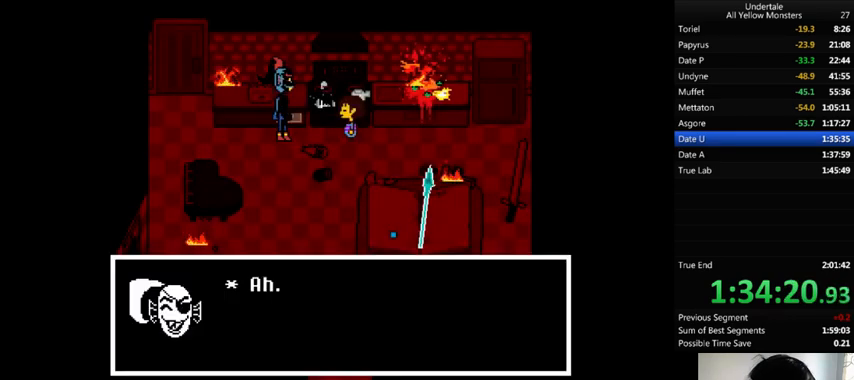
{"keys": ["x"], "events": [[100, "x", "up"], [133, "x", "down"], [133, "z", "up"], [233, "return", "down"], [233, "shift_r", "down"], [267, "return", "up"], [267, "shift_r", "up"], [267, "x", "up"], [267, "z", "down"], [333, "x", "down"], [367, "return", "down"], [367, "shift_r", "down"], [367, "z", "up"], [400, "return", "up"], [400, "shift_r", "up"], [433, "x", "up"], [433, "z", "down"], [500, "x", "down"], [500, "z", "up"]]}
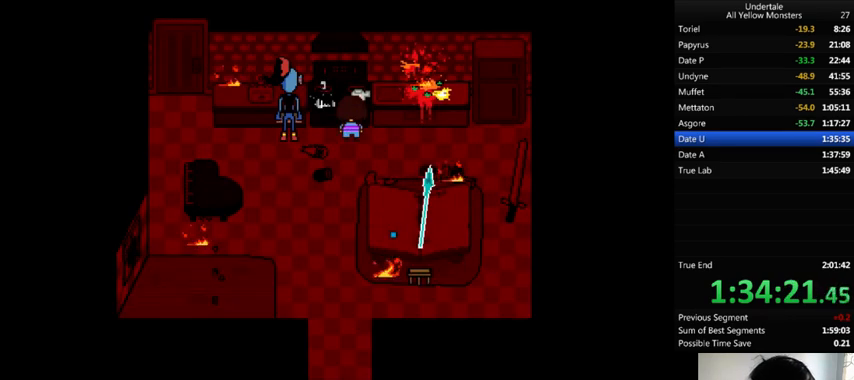
{"keys": ["x"], "events": [[67, "return", "down"], [67, "shift_r", "down"], [67, "x", "up"], [67, "z", "down"], [167, "return", "up"], [167, "shift_r", "up"], [167, "x", "down"], [200, "z", "up"], [233, "x", "up"], [233, "z", "down"], [300, "x", "down"], [333, "return", "down"], [333, "shift_r", "down"], [333, "z", "up"], [400, "return", "up"], [400, "shift_r", "up"], [400, "z", "down"], [433, "return", "down"], [433, "shift_r", "down"], [500, "return", "up"], [500, "shift_r", "up"], [500, "z", "up"]]}
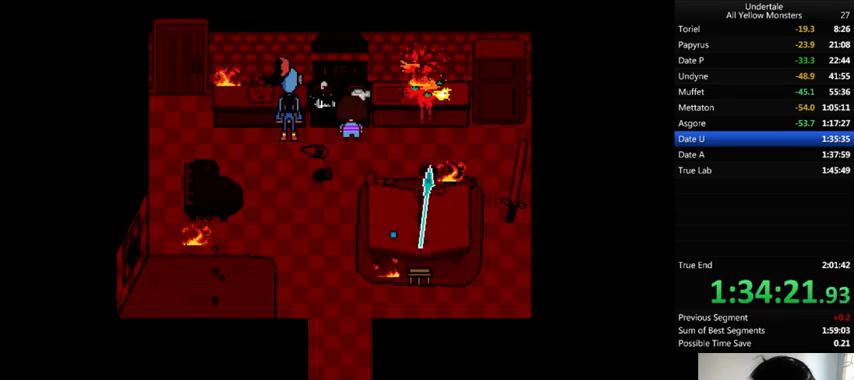
{"keys": ["x", "z"], "events": [[33, "x", "up"], [100, "return", "down"], [100, "x", "down"], [100, "z", "down"], [167, "z", "up"], [200, "x", "up"], [267, "shift_r", "down"], [267, "z", "down"], [300, "x", "down"], [300, "z", "up"], [467, "return", "up"], [467, "shift_r", "up"], [467, "x", "up"], [467, "z", "down"], [500, "x", "down"]]}
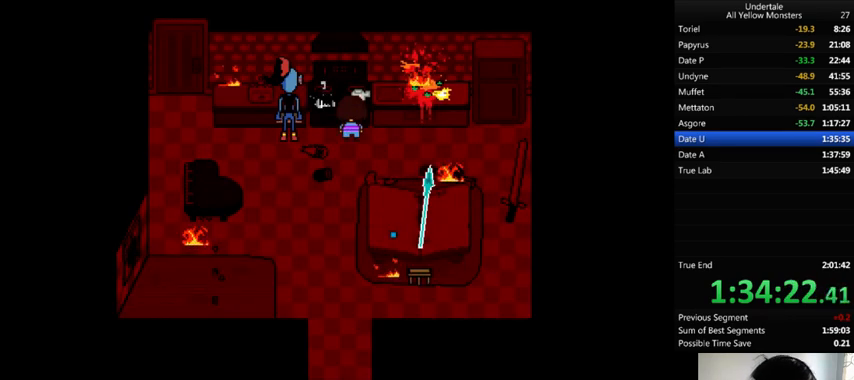
{"keys": ["return", "x"], "events": [[33, "z", "up"], [67, "return", "down"], [67, "shift_r", "down"], [100, "x", "up"], [133, "shift_r", "up"], [133, "z", "down"], [167, "x", "down"], [200, "z", "up"], [233, "return", "up"], [267, "x", "up"], [300, "return", "down"], [300, "shift_r", "down"], [300, "z", "down"], [400, "shift_r", "up"], [400, "x", "down"], [400, "z", "up"]]}
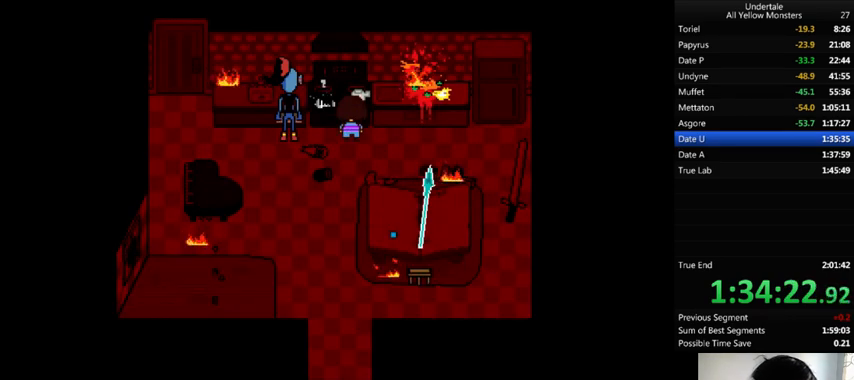
{"keys": ["return", "shift_r", "x"], "events": [[33, "return", "up"], [33, "z", "down"], [67, "shift_r", "down"], [67, "z", "up"], [100, "shift_r", "up"], [100, "x", "up"], [133, "z", "down"], [167, "x", "down"], [167, "z", "up"], [233, "x", "up"], [300, "return", "down"], [300, "shift_r", "down"], [300, "z", "down"], [333, "return", "up"], [333, "shift_r", "up"], [333, "x", "down"], [333, "z", "up"], [400, "return", "down"], [400, "shift_r", "down"], [400, "x", "up"], [400, "z", "down"], [467, "return", "up"], [467, "shift_r", "up"], [500, "return", "down"], [500, "shift_r", "down"], [500, "x", "down"], [500, "z", "up"]]}
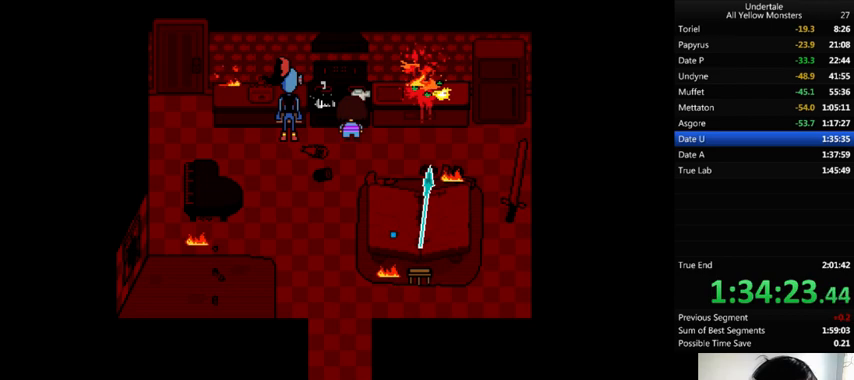
{"keys": ["x"], "events": [[33, "return", "up"], [33, "shift_r", "up"], [33, "x", "up"], [100, "z", "down"], [133, "return", "down"], [133, "shift_r", "down"], [167, "return", "up"], [167, "shift_r", "up"], [167, "x", "down"], [167, "z", "up"], [233, "return", "down"], [233, "shift_r", "down"], [233, "x", "up"], [233, "z", "down"], [300, "return", "up"], [300, "shift_r", "up"], [300, "x", "down"], [333, "z", "up"], [367, "return", "down"], [367, "shift_r", "down"], [400, "return", "up"], [400, "shift_r", "up"], [400, "x", "up"], [400, "z", "down"], [467, "return", "down"], [467, "shift_r", "down"], [467, "x", "down"], [500, "return", "up"], [500, "shift_r", "up"], [500, "z", "up"]]}
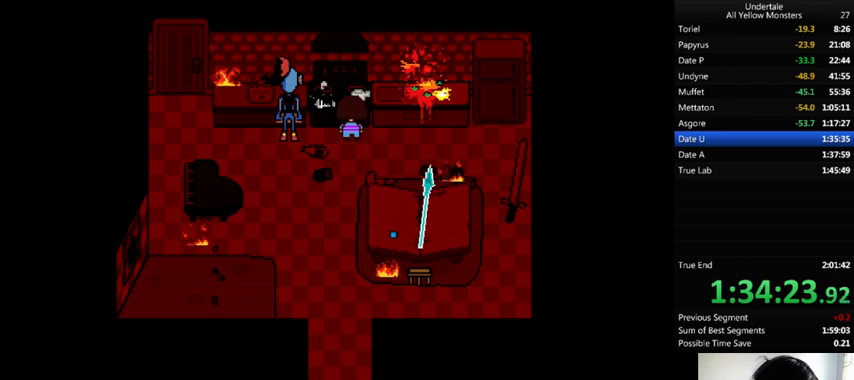
{"keys": ["return", "shift_r", "z"], "events": [[67, "x", "up"], [100, "z", "down"], [167, "x", "down"], [200, "return", "down"], [200, "shift_r", "down"], [200, "z", "up"], [267, "return", "up"], [267, "shift_r", "up"], [267, "x", "up"], [267, "z", "down"], [300, "return", "down"], [300, "shift_r", "down"], [300, "x", "down"], [367, "return", "up"], [367, "shift_r", "up"], [367, "z", "up"], [400, "x", "up"], [433, "return", "down"], [433, "shift_r", "down"], [433, "z", "down"]]}
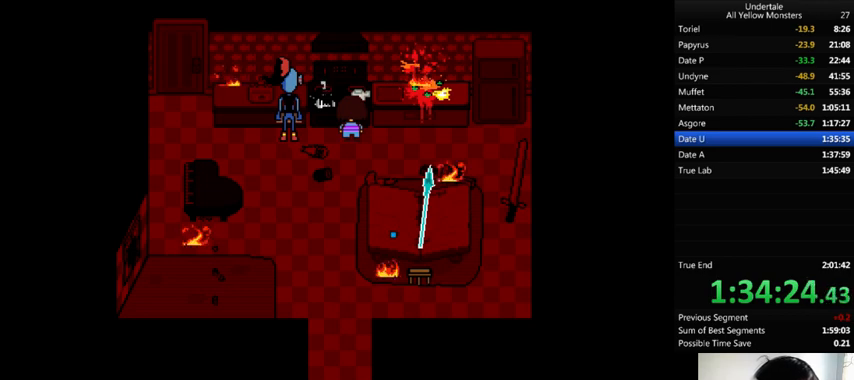
{"keys": ["x"], "events": [[33, "return", "up"], [33, "shift_r", "up"], [33, "x", "down"], [33, "z", "up"], [67, "return", "down"], [67, "shift_r", "down"], [67, "x", "up"], [67, "z", "down"], [100, "return", "up"], [100, "shift_r", "up"], [133, "x", "down"], [200, "z", "up"], [233, "x", "up"], [233, "z", "down"], [300, "x", "down"], [333, "return", "down"], [333, "shift_r", "down"], [367, "return", "up"], [367, "shift_r", "up"], [367, "z", "up"], [400, "return", "down"], [400, "shift_r", "down"], [400, "x", "up"], [400, "z", "down"], [467, "return", "up"], [467, "shift_r", "up"], [467, "x", "down"], [500, "z", "up"]]}
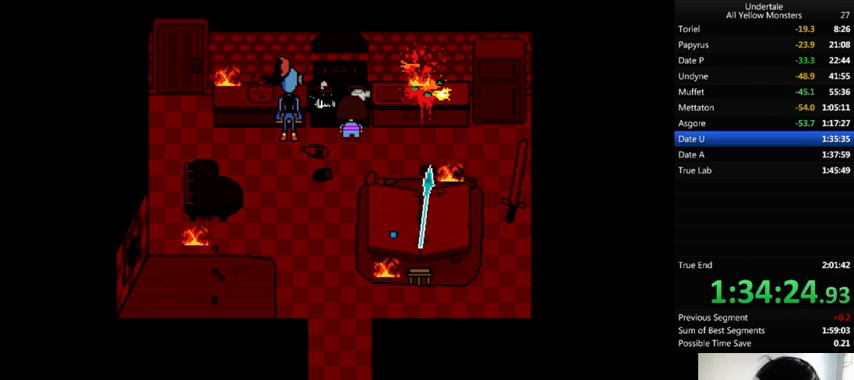
{"keys": ["return", "shift_r", "x"], "events": [[67, "x", "up"], [67, "z", "down"], [100, "x", "down"], [167, "return", "down"], [167, "shift_r", "down"], [167, "z", "up"], [200, "return", "up"], [200, "shift_r", "up"], [200, "x", "up"], [233, "z", "down"], [300, "x", "down"], [300, "z", "up"], [367, "shift_r", "down"], [367, "x", "up"], [367, "z", "down"], [433, "shift_r", "up"], [467, "x", "down"], [467, "z", "up"], [500, "return", "down"], [500, "shift_r", "down"]]}
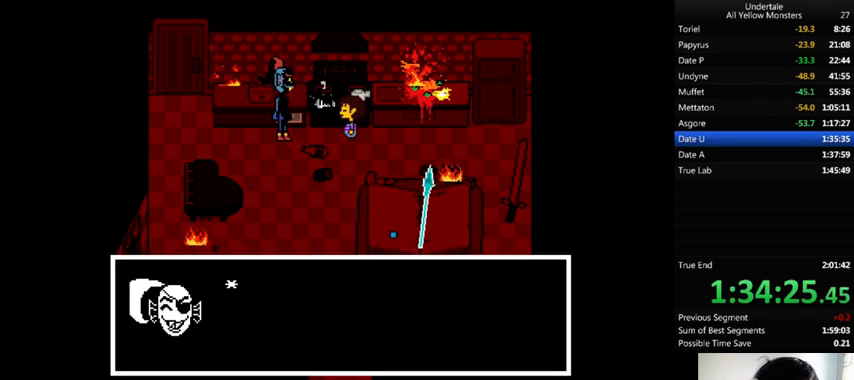
{"keys": ["x"], "events": [[67, "return", "up"], [67, "shift_r", "up"], [67, "x", "up"], [67, "z", "down"], [133, "return", "down"], [133, "shift_r", "down"], [133, "x", "down"], [133, "z", "up"], [167, "return", "up"], [167, "shift_r", "up"], [233, "return", "down"], [233, "shift_r", "down"], [233, "x", "up"], [233, "z", "down"], [300, "return", "up"], [300, "shift_r", "up"], [300, "x", "down"], [300, "z", "up"], [400, "x", "up"], [400, "z", "down"], [433, "x", "down"], [433, "z", "up"]]}
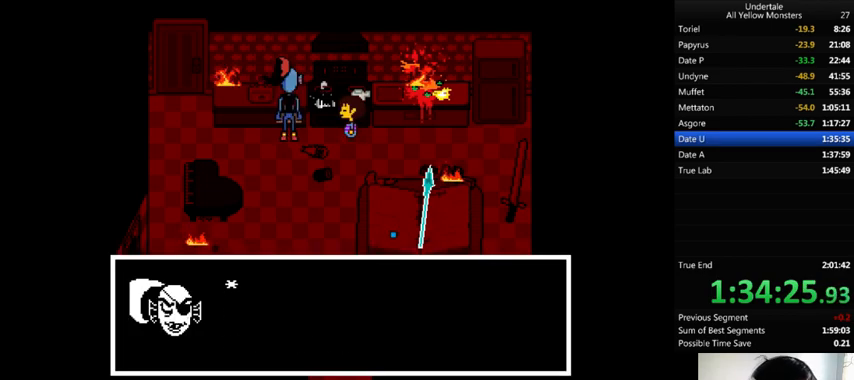
{"keys": ["return", "shift_r", "z"], "events": [[33, "return", "down"], [33, "shift_r", "down"], [33, "x", "up"], [33, "z", "down"], [67, "return", "up"], [67, "shift_r", "up"], [100, "return", "down"], [100, "shift_r", "down"], [100, "x", "down"], [100, "z", "up"], [167, "return", "up"], [167, "shift_r", "up"], [167, "x", "up"], [167, "z", "down"], [267, "return", "down"], [267, "shift_r", "down"], [267, "x", "down"], [267, "z", "up"], [300, "return", "up"], [300, "shift_r", "up"], [333, "x", "up"], [333, "z", "down"], [367, "return", "down"], [367, "shift_r", "down"], [400, "return", "up"], [400, "shift_r", "up"], [400, "x", "down"], [400, "z", "up"], [500, "return", "down"], [500, "shift_r", "down"], [500, "x", "up"], [500, "z", "down"]]}